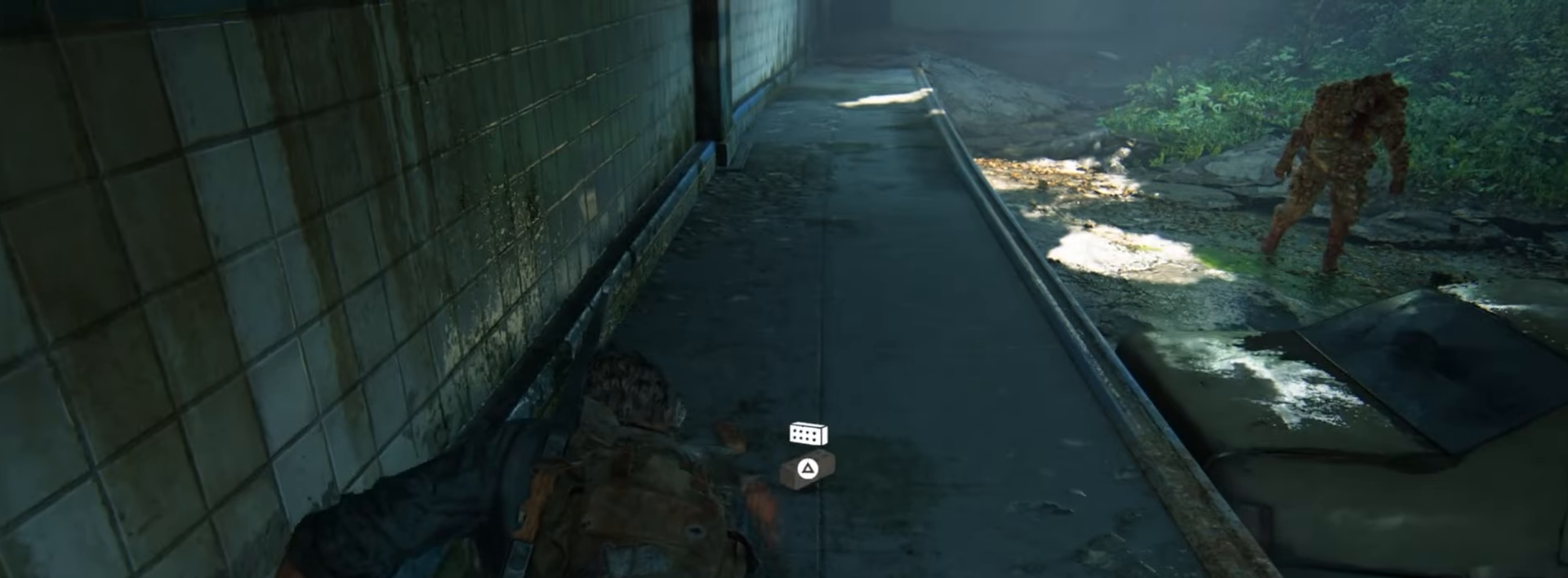
Gameplay with a controller (PlayStation layout); each line is a JSON object with the inputs held at the frame after it. "events" lists button and stick changes between this image and that frame as [ms after this image, input, new state], when the widget could be followed in between.
{"buttons": [], "left_stick": "up", "right_stick": "down-right", "events": [[201, "right_stick", "center"], [384, "right_stick", "down"], [434, "right_stick", "down-right"]]}
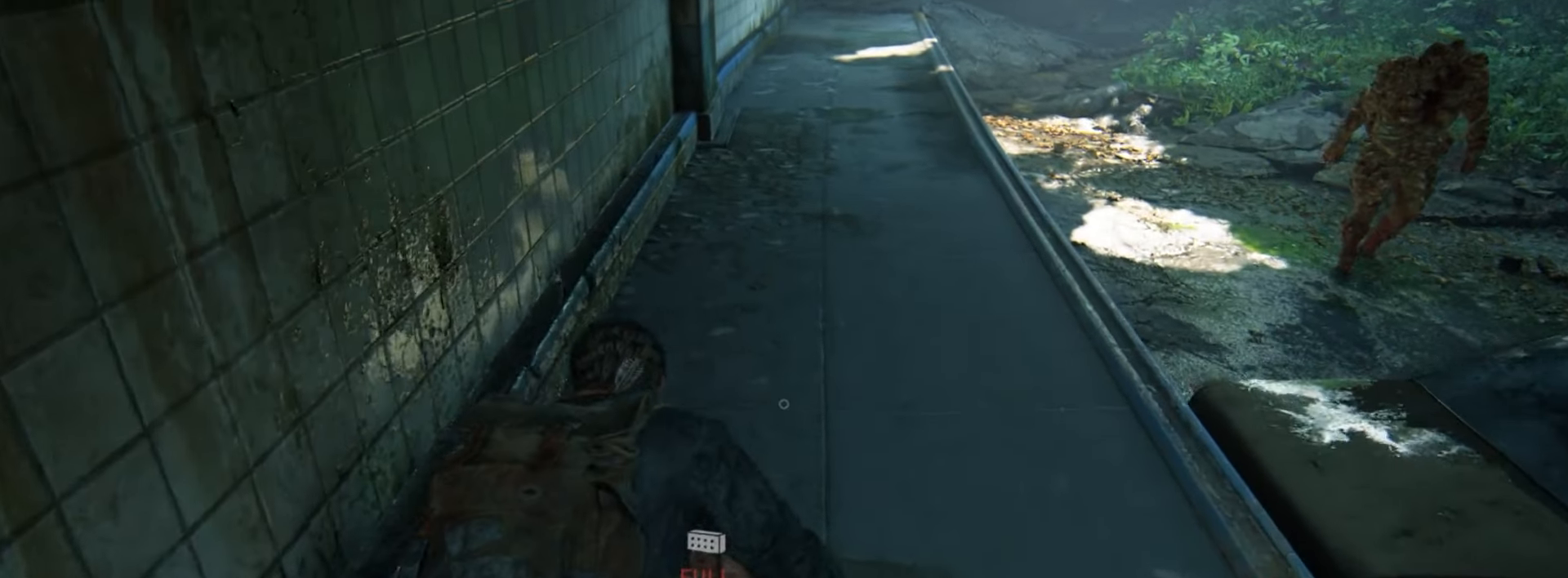
{"buttons": [], "left_stick": "up", "right_stick": "center", "events": [[50, "right_stick", "center"], [217, "right_stick", "down"], [334, "right_stick", "center"]]}
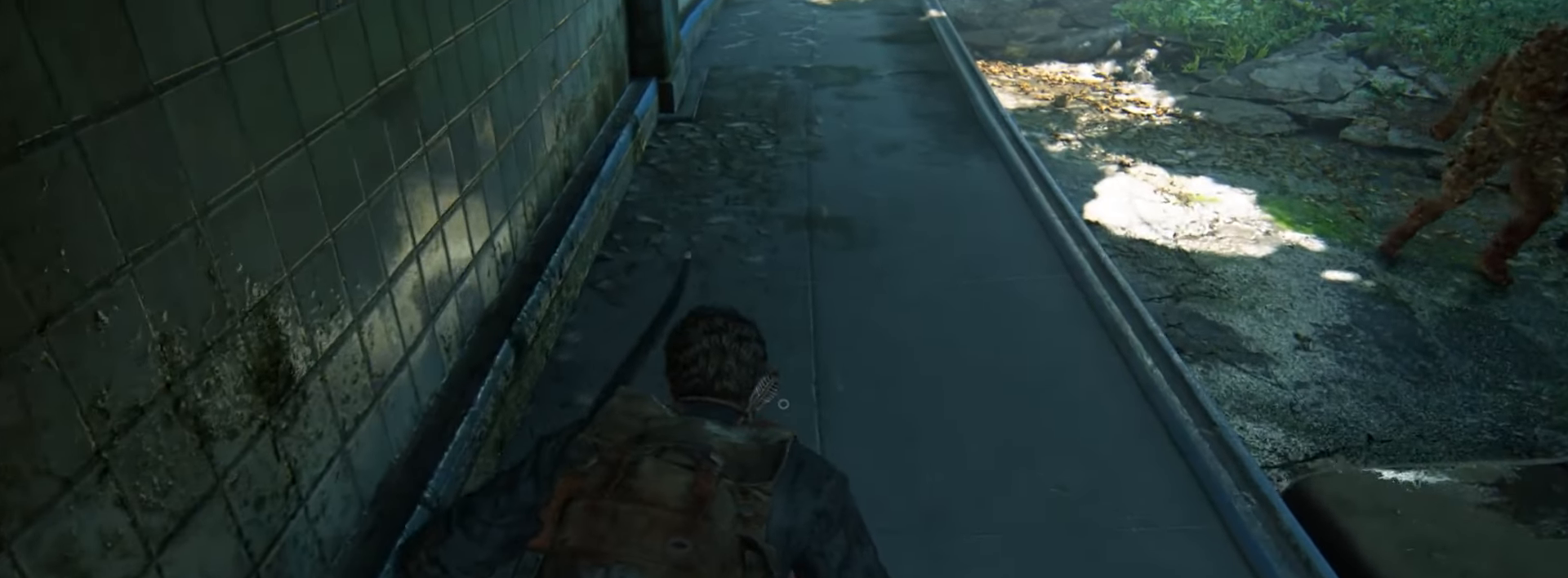
{"buttons": ["L1"], "left_stick": "up", "right_stick": "center", "events": [[384, "L1", "down"]]}
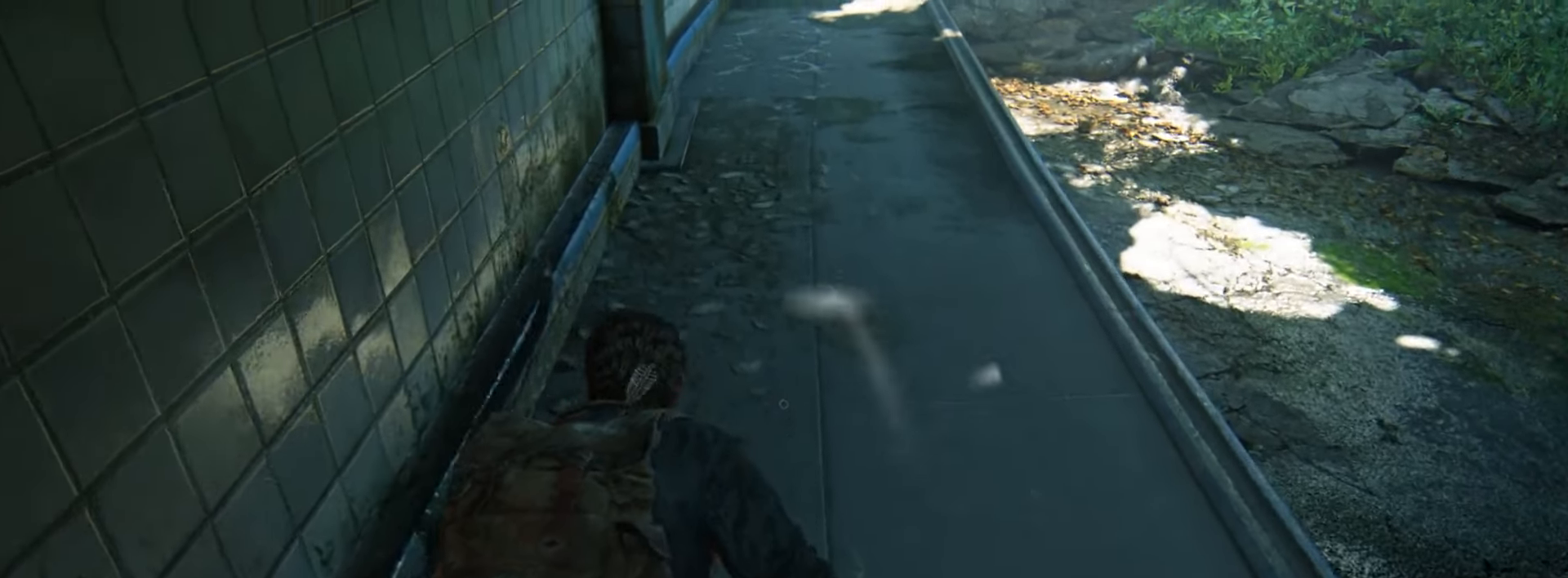
{"buttons": ["L1"], "left_stick": "up", "right_stick": "center", "events": []}
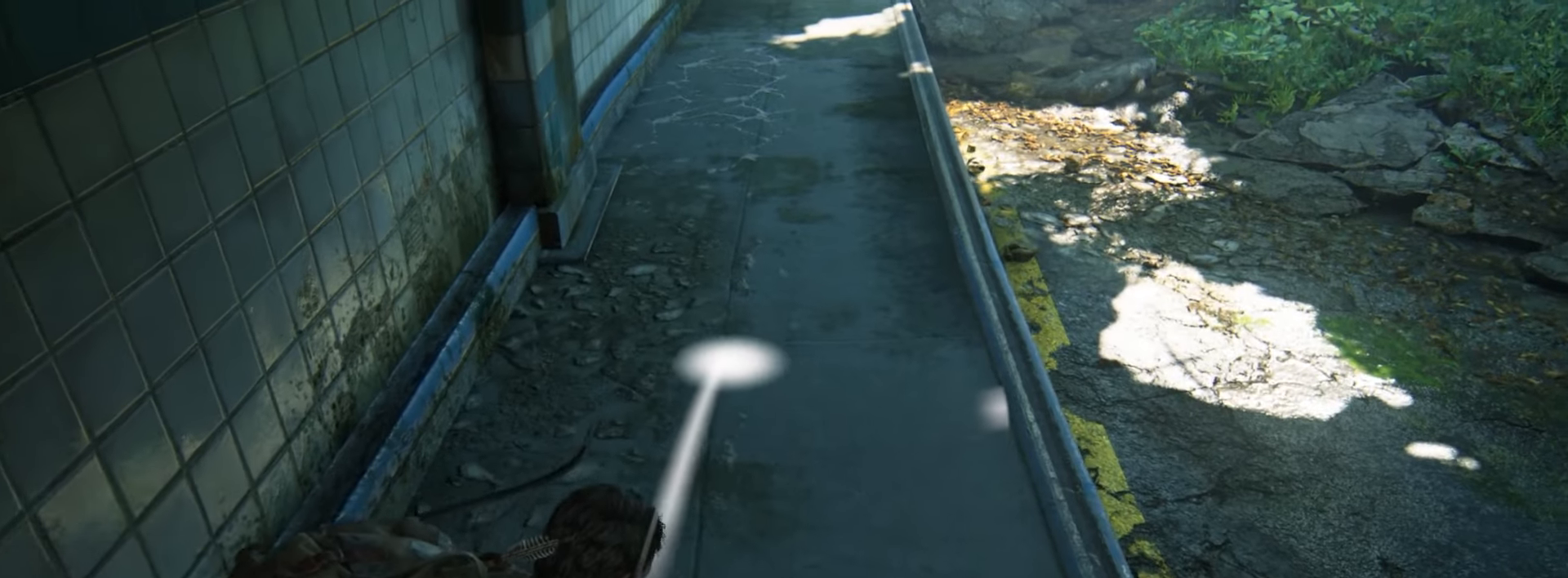
{"buttons": ["L1"], "left_stick": "up", "right_stick": "center", "events": []}
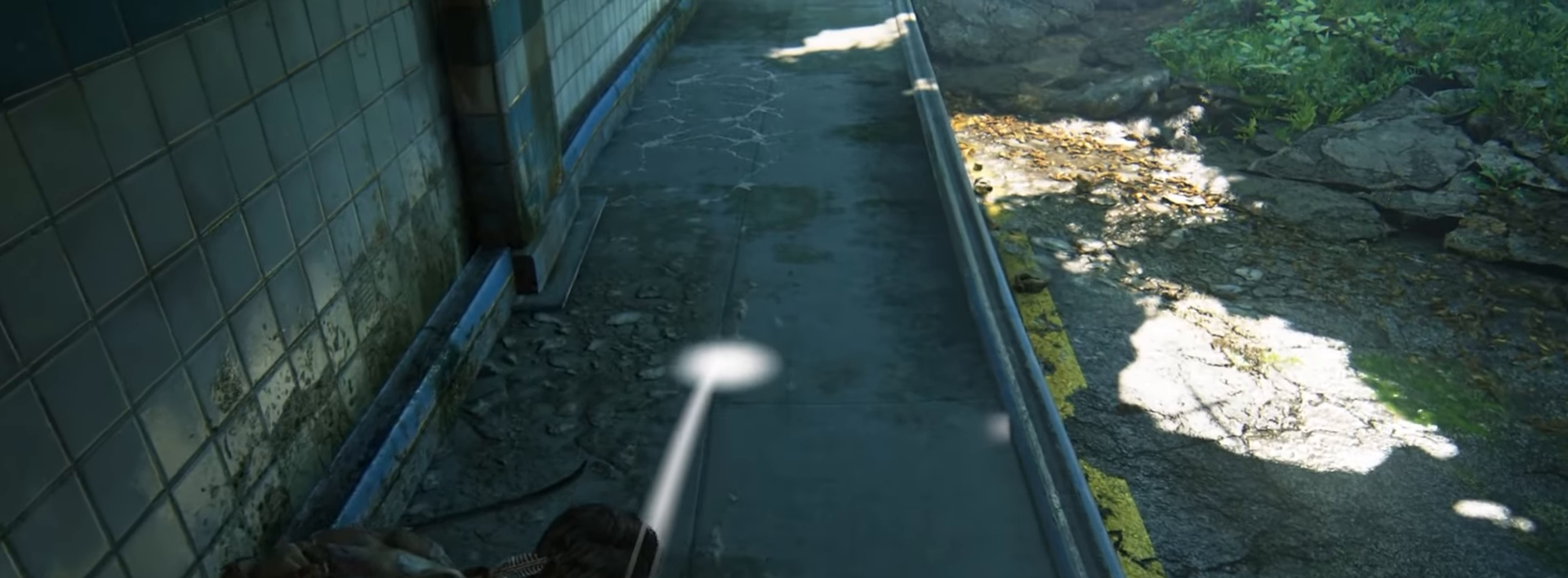
{"buttons": [], "left_stick": "up", "right_stick": "center", "events": [[67, "L1", "up"]]}
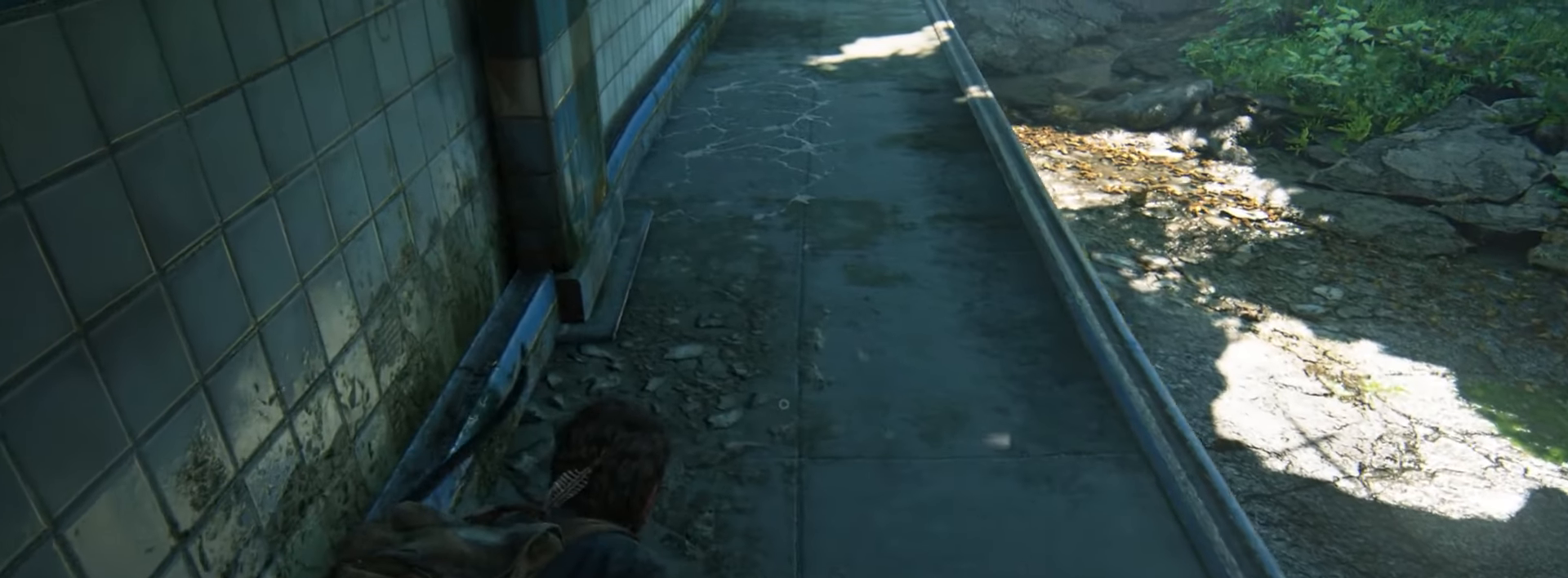
{"buttons": [], "left_stick": "up", "right_stick": "center", "events": []}
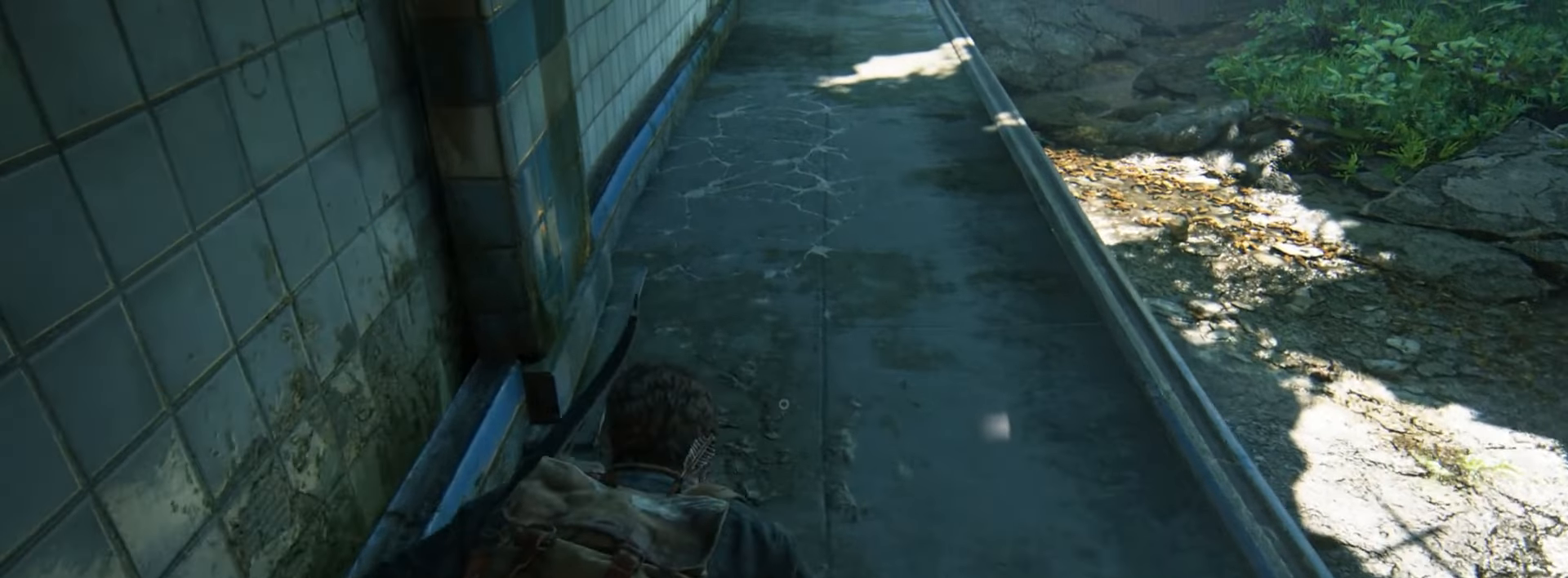
{"buttons": [], "left_stick": "up", "right_stick": "center", "events": []}
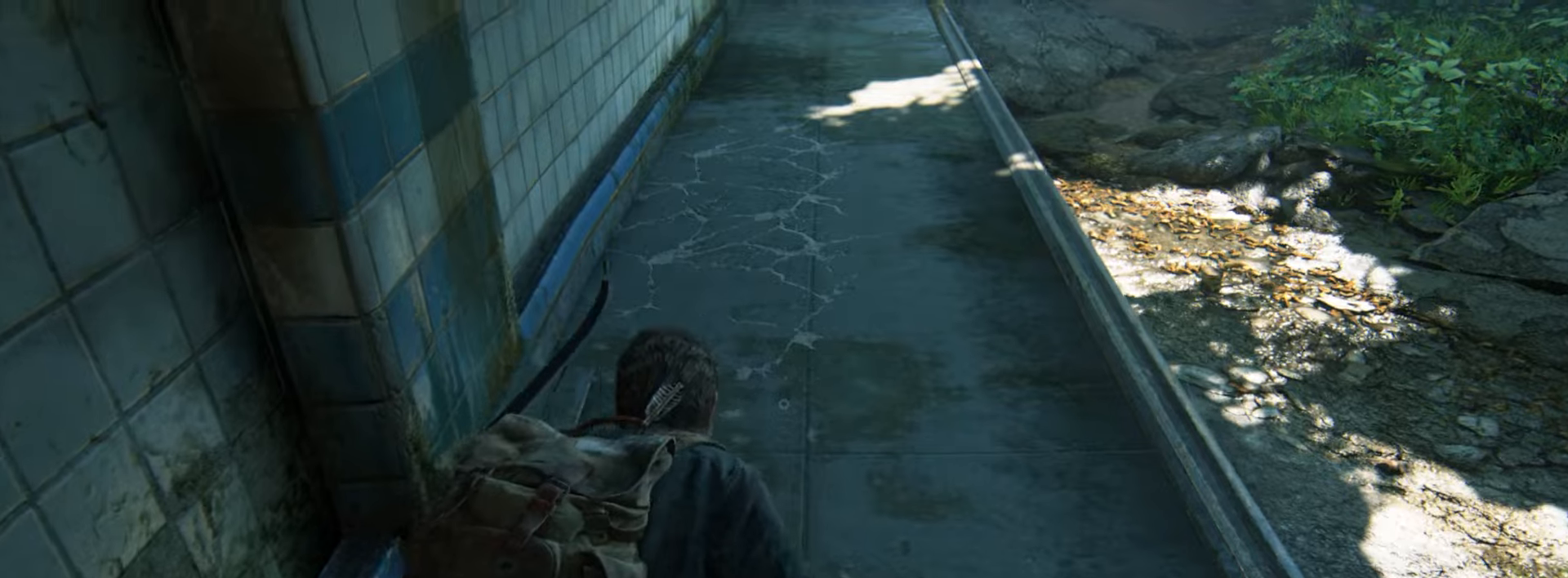
{"buttons": [], "left_stick": "up", "right_stick": "up", "events": [[33, "right_stick", "up"], [167, "right_stick", "center"], [383, "right_stick", "up"]]}
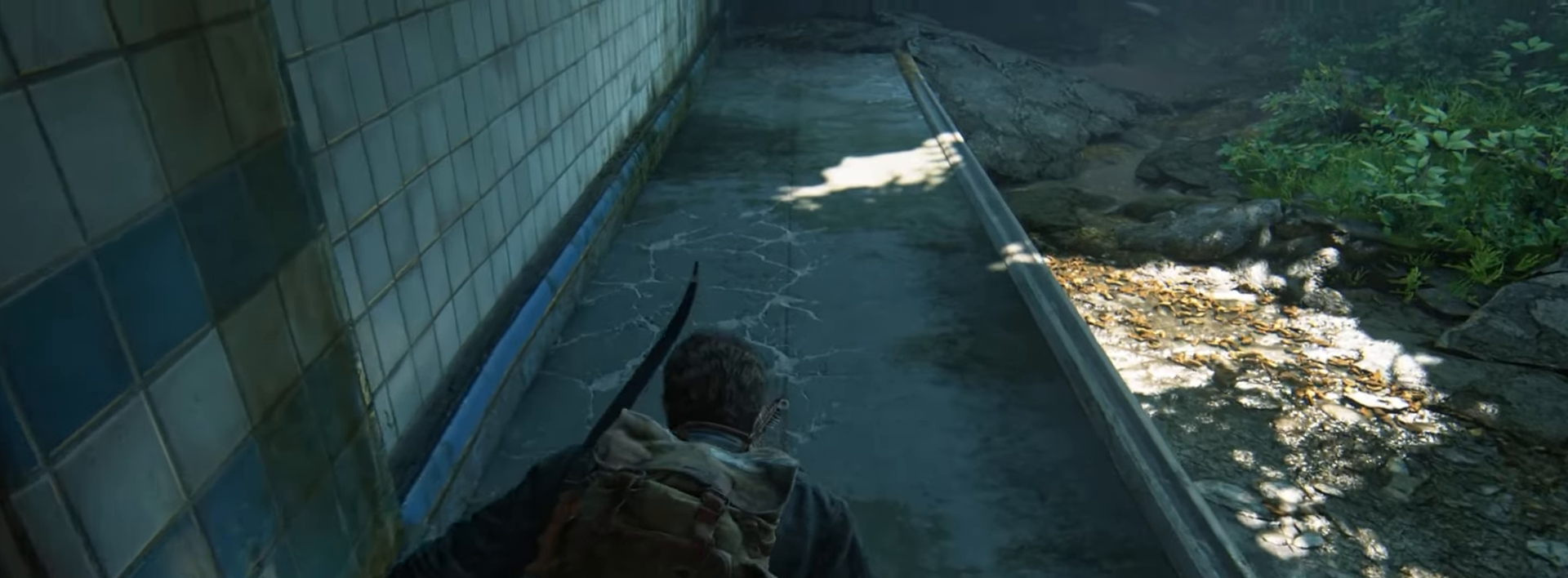
{"buttons": [], "left_stick": "up", "right_stick": "center", "events": [[50, "right_stick", "center"], [200, "right_stick", "up"], [334, "right_stick", "center"]]}
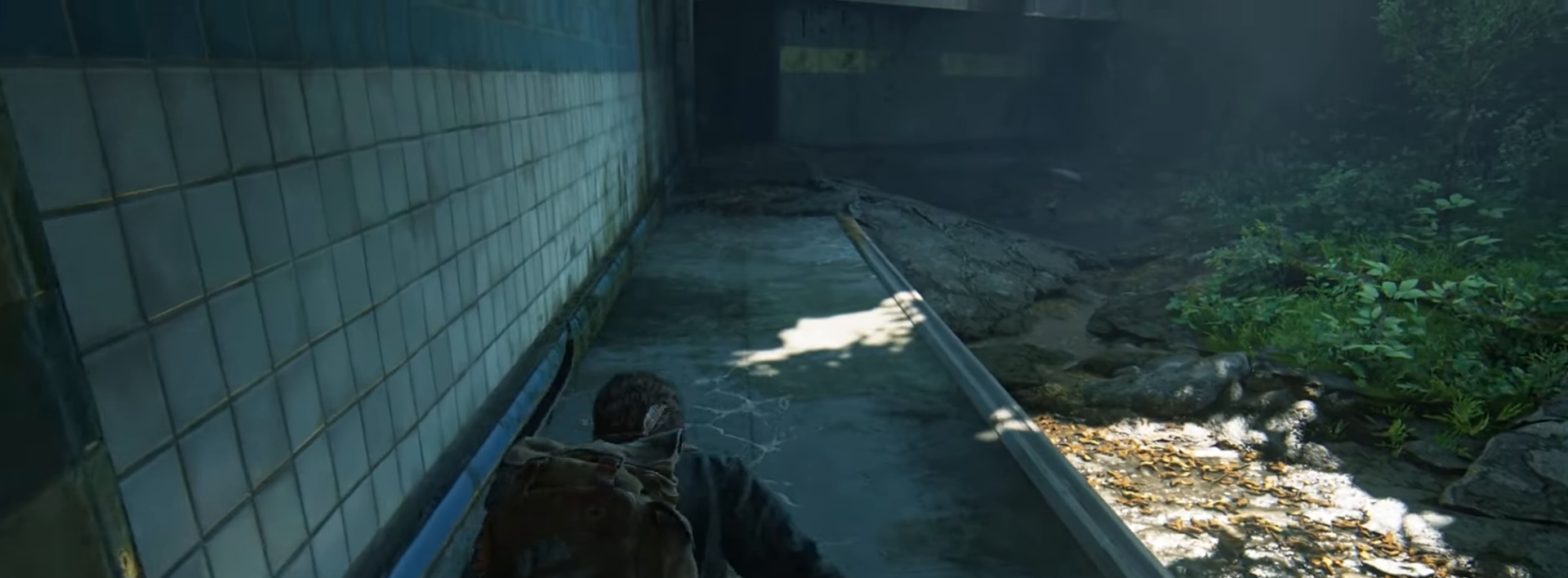
{"buttons": [], "left_stick": "up", "right_stick": "center", "events": [[250, "CIRCLE", "down"], [383, "CIRCLE", "up"]]}
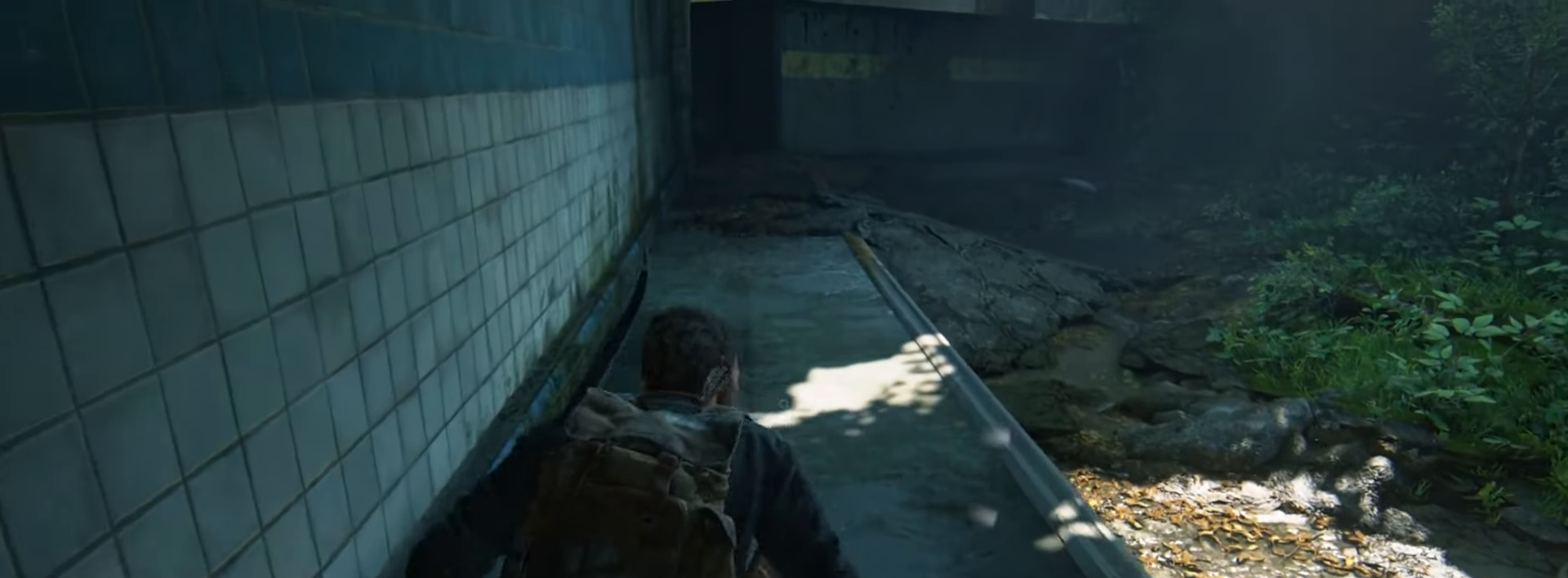
{"buttons": [], "left_stick": "up", "right_stick": "center", "events": [[250, "right_stick", "up"], [384, "right_stick", "center"]]}
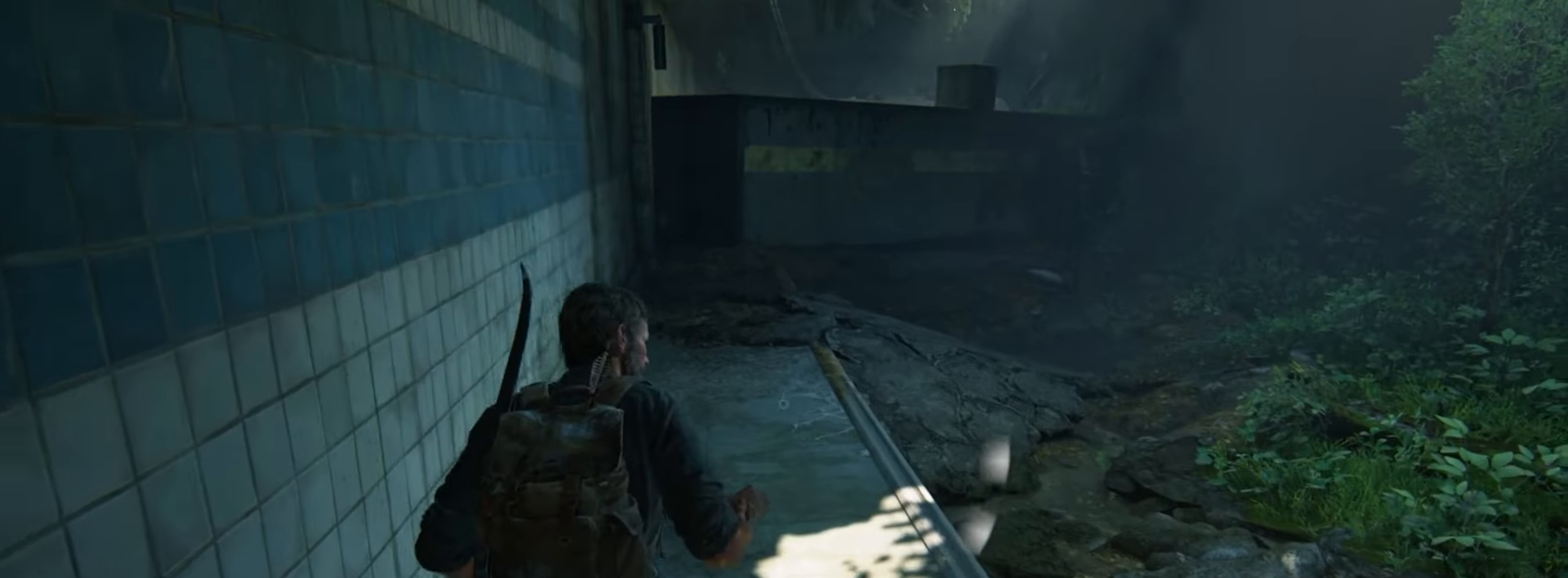
{"buttons": [], "left_stick": "up", "right_stick": "center", "events": [[283, "CIRCLE", "down"], [417, "CIRCLE", "up"]]}
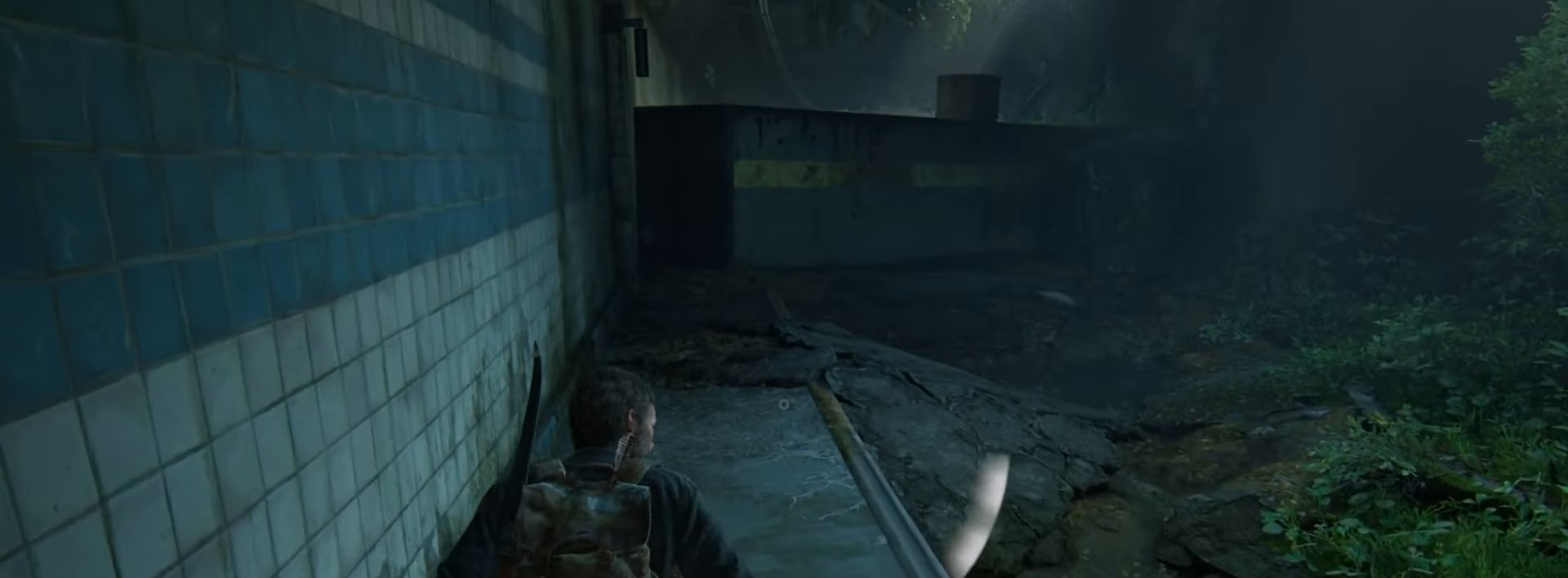
{"buttons": [], "left_stick": "up", "right_stick": "center", "events": [[217, "right_stick", "up-right"], [351, "right_stick", "center"]]}
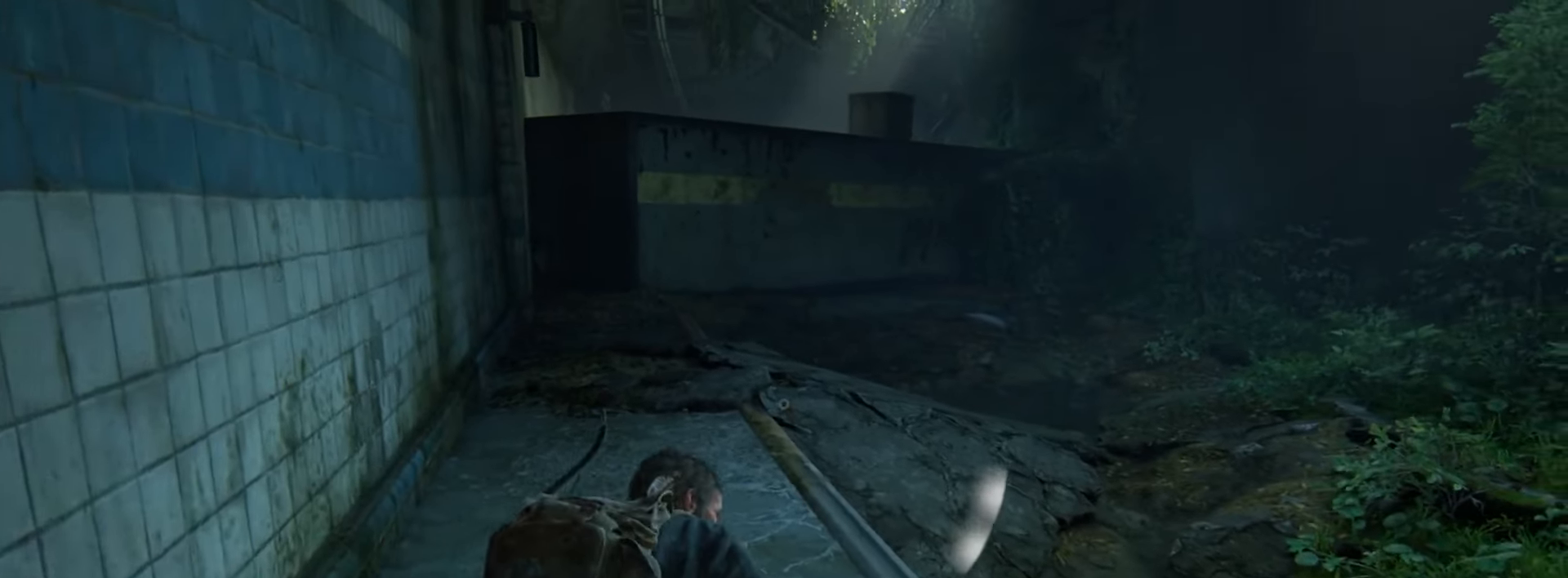
{"buttons": [], "left_stick": "up", "right_stick": "center", "events": [[66, "right_stick", "up"], [183, "right_stick", "center"]]}
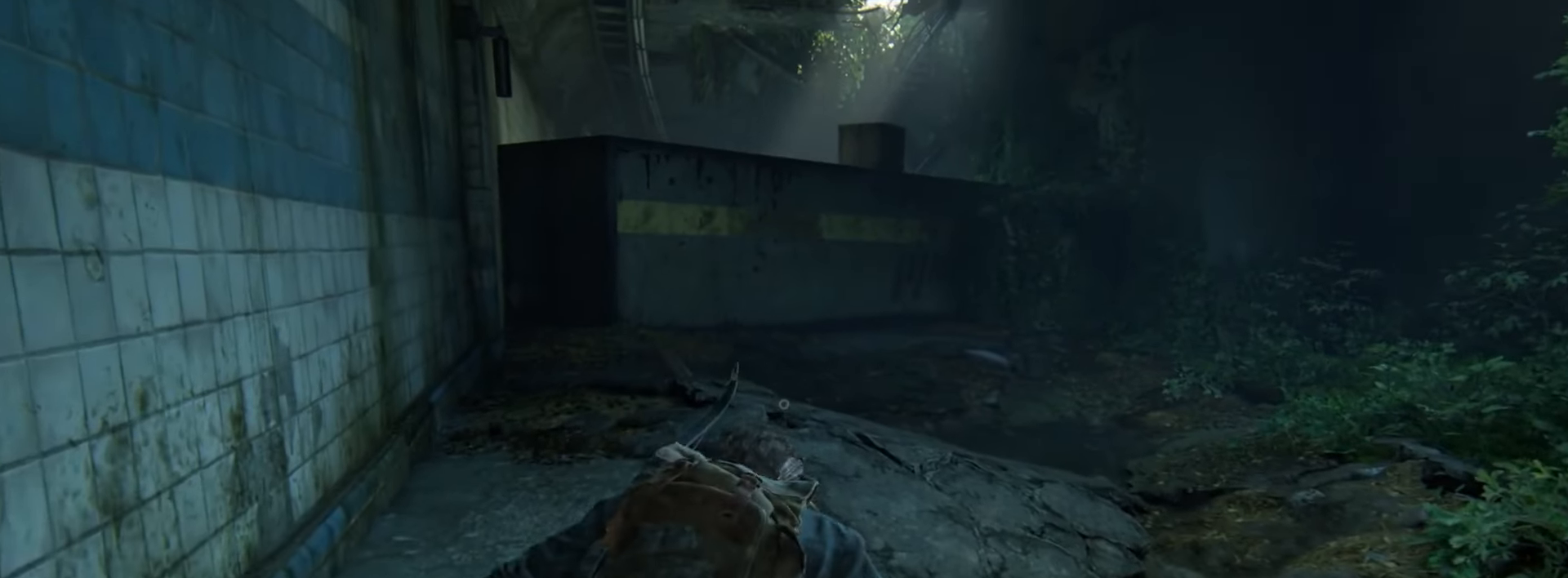
{"buttons": [], "left_stick": "up", "right_stick": "up", "events": [[50, "CIRCLE", "down"], [167, "CIRCLE", "up"], [484, "right_stick", "up"]]}
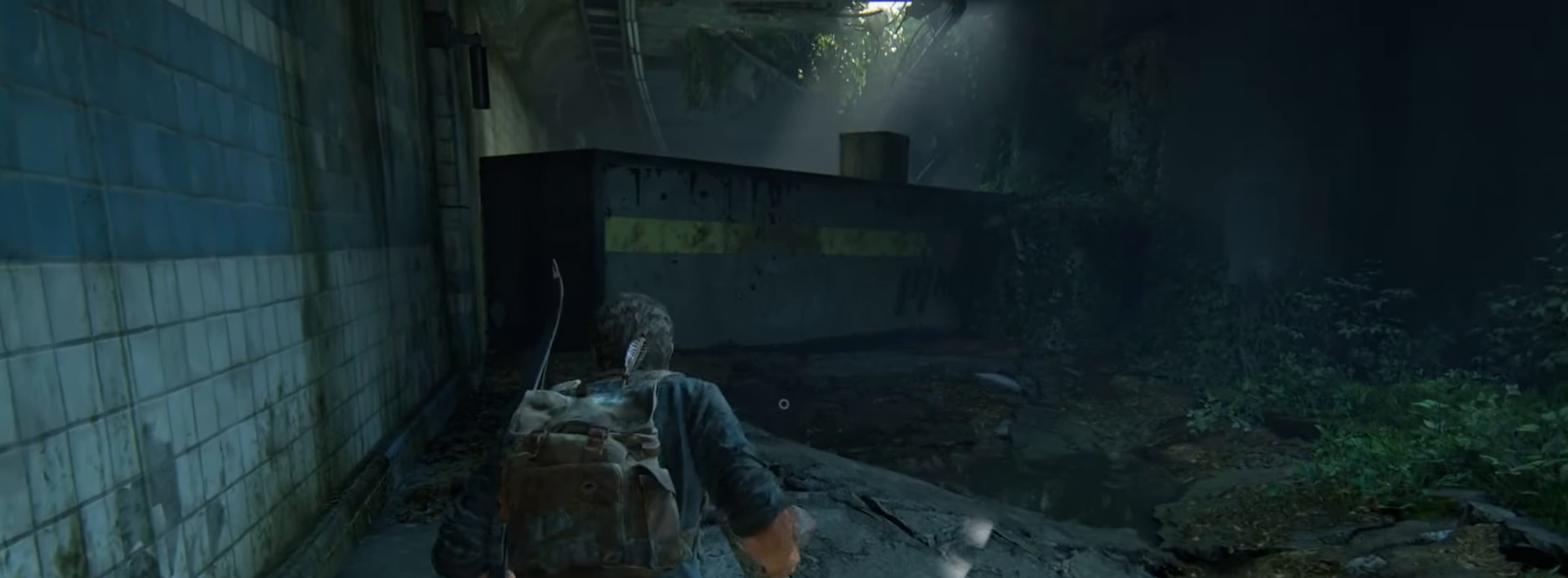
{"buttons": [], "left_stick": "up", "right_stick": "center", "events": [[100, "right_stick", "center"]]}
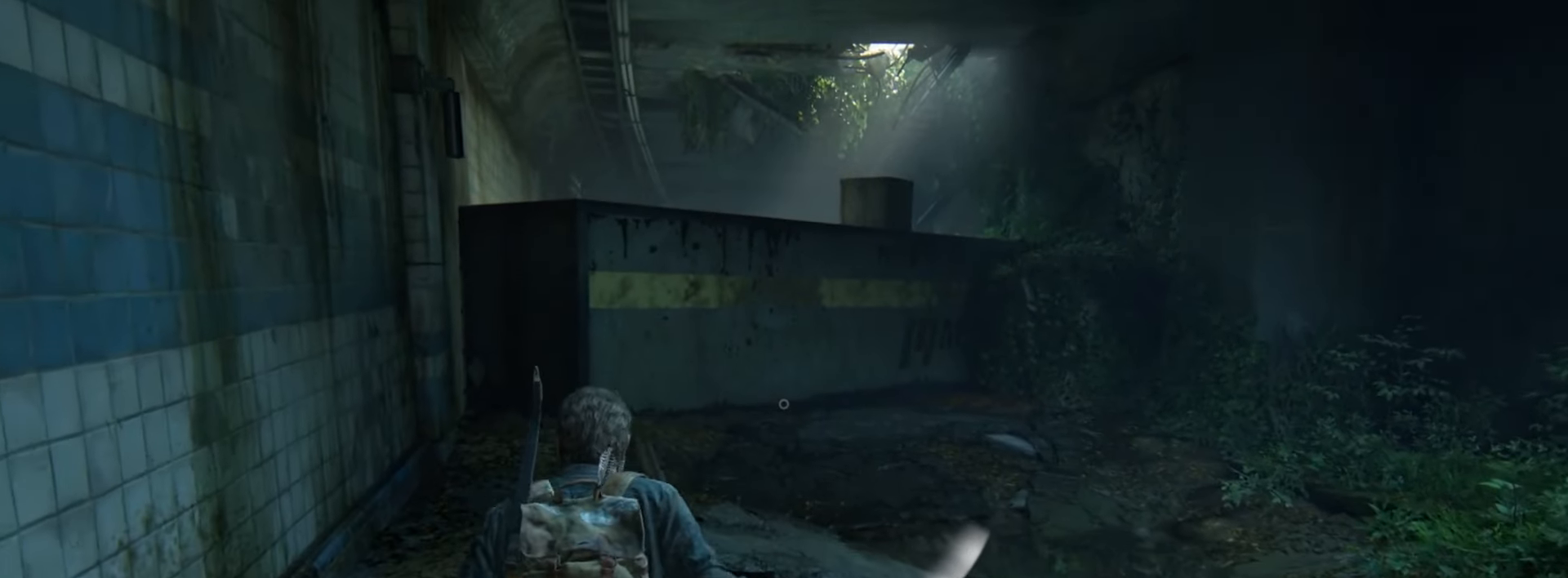
{"buttons": [], "left_stick": "up", "right_stick": "up", "events": [[67, "CIRCLE", "down"], [200, "CIRCLE", "up"], [484, "right_stick", "up"]]}
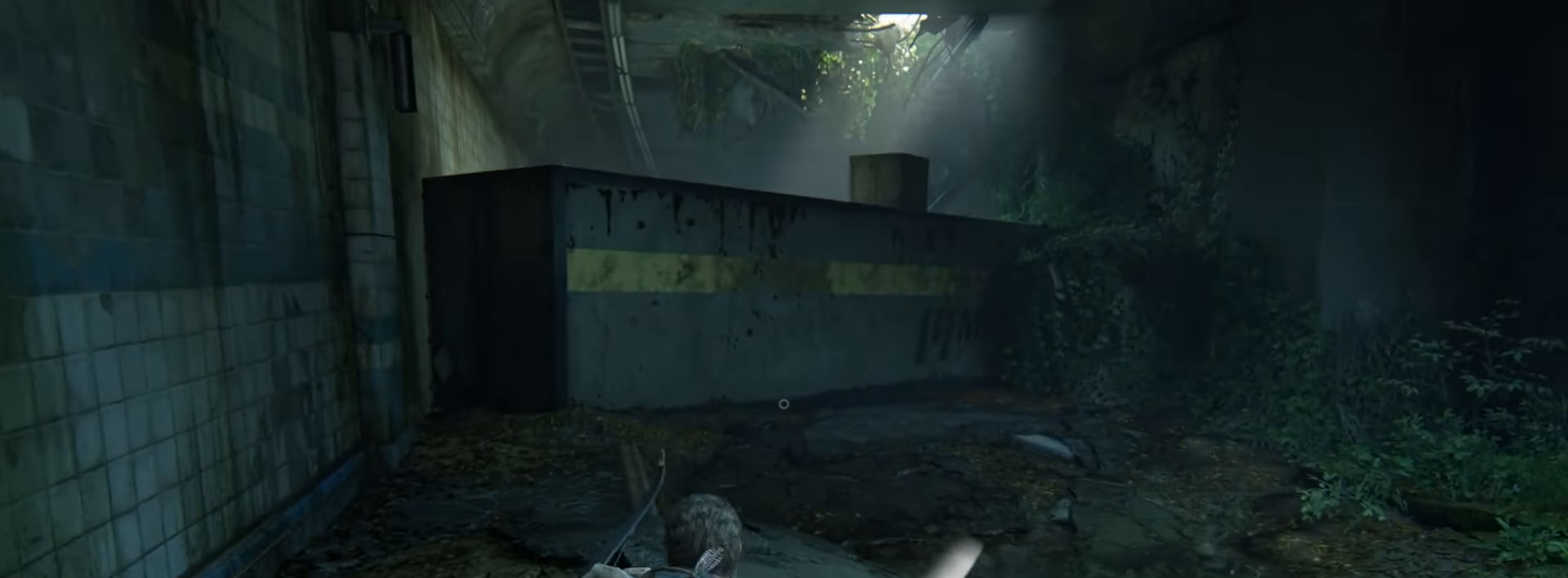
{"buttons": [], "left_stick": "up", "right_stick": "center", "events": [[66, "right_stick", "center"]]}
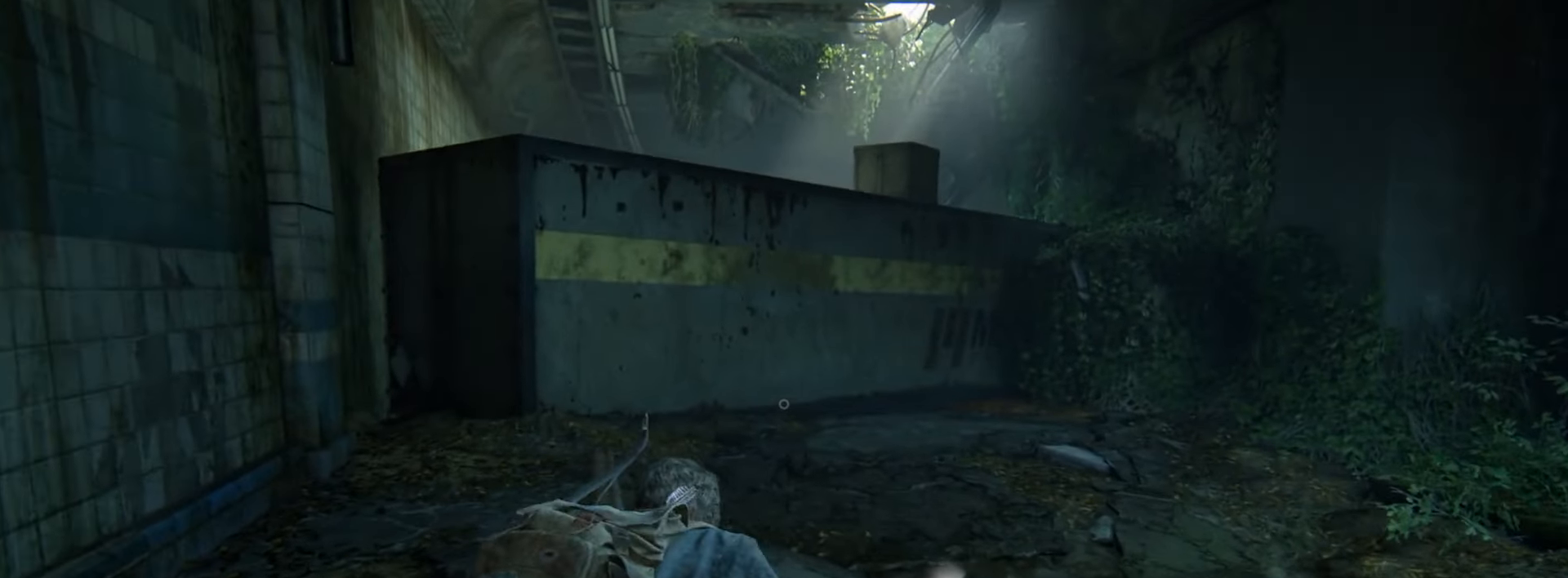
{"buttons": [], "left_stick": "up", "right_stick": "center", "events": [[301, "CIRCLE", "down"], [434, "CIRCLE", "up"]]}
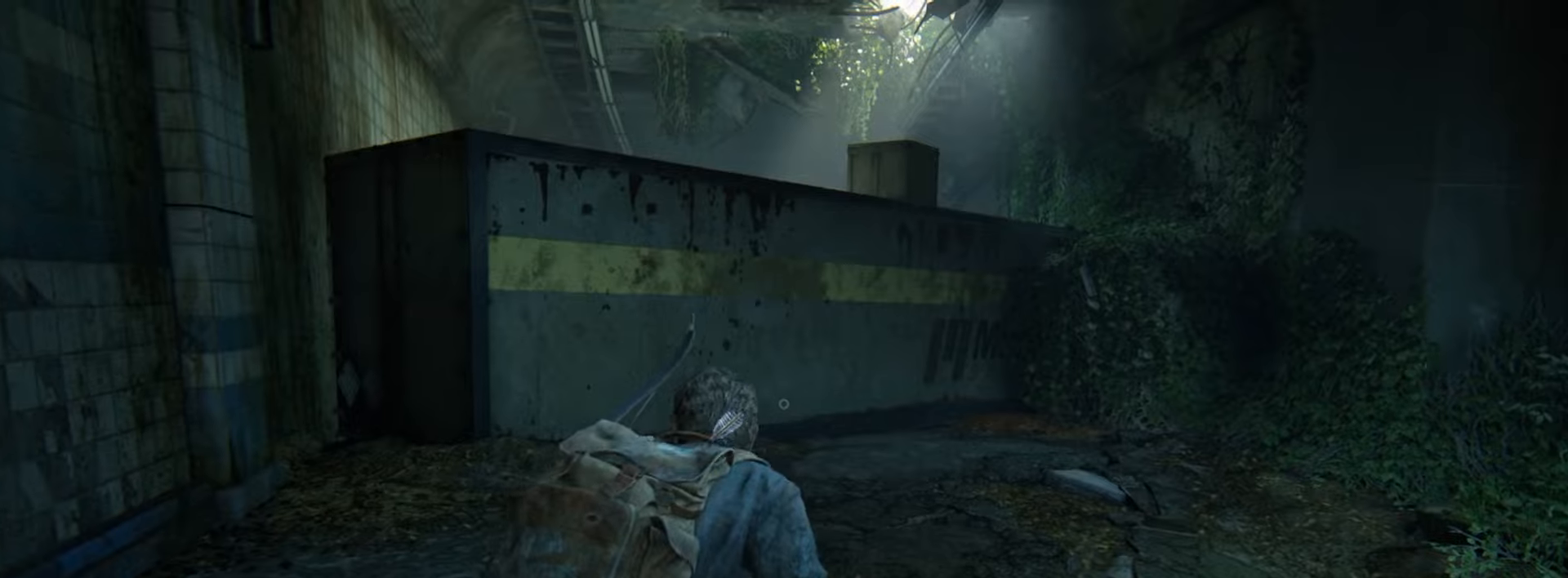
{"buttons": [], "left_stick": "up", "right_stick": "up", "events": [[66, "right_stick", "up"]]}
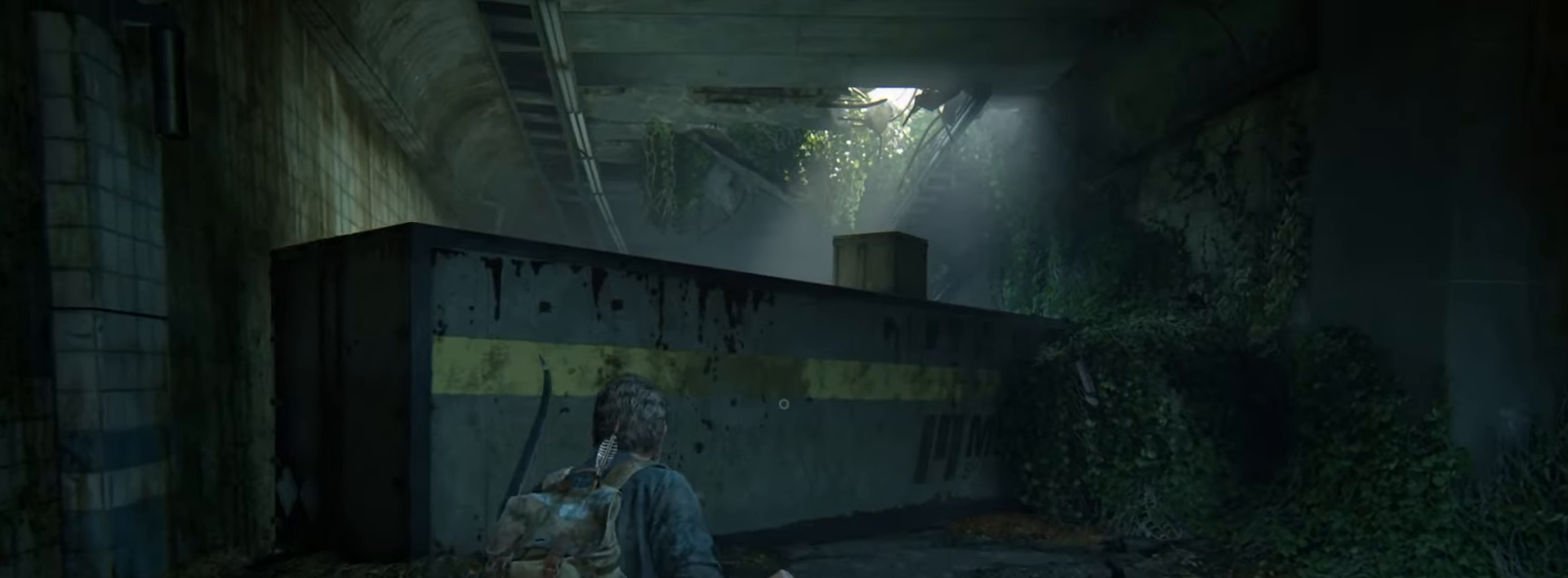
{"buttons": [], "left_stick": "up", "right_stick": "center", "events": [[100, "right_stick", "center"], [334, "CIRCLE", "down"], [467, "CIRCLE", "up"]]}
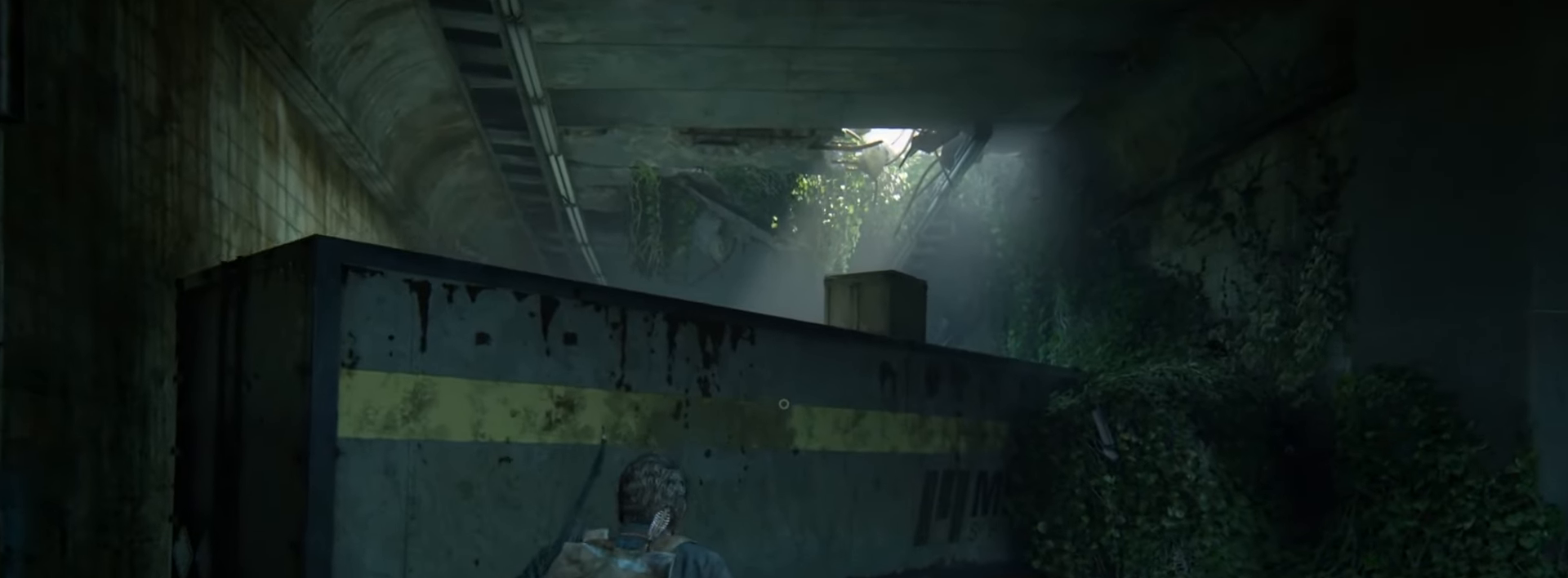
{"buttons": [], "left_stick": "up", "right_stick": "center", "events": []}
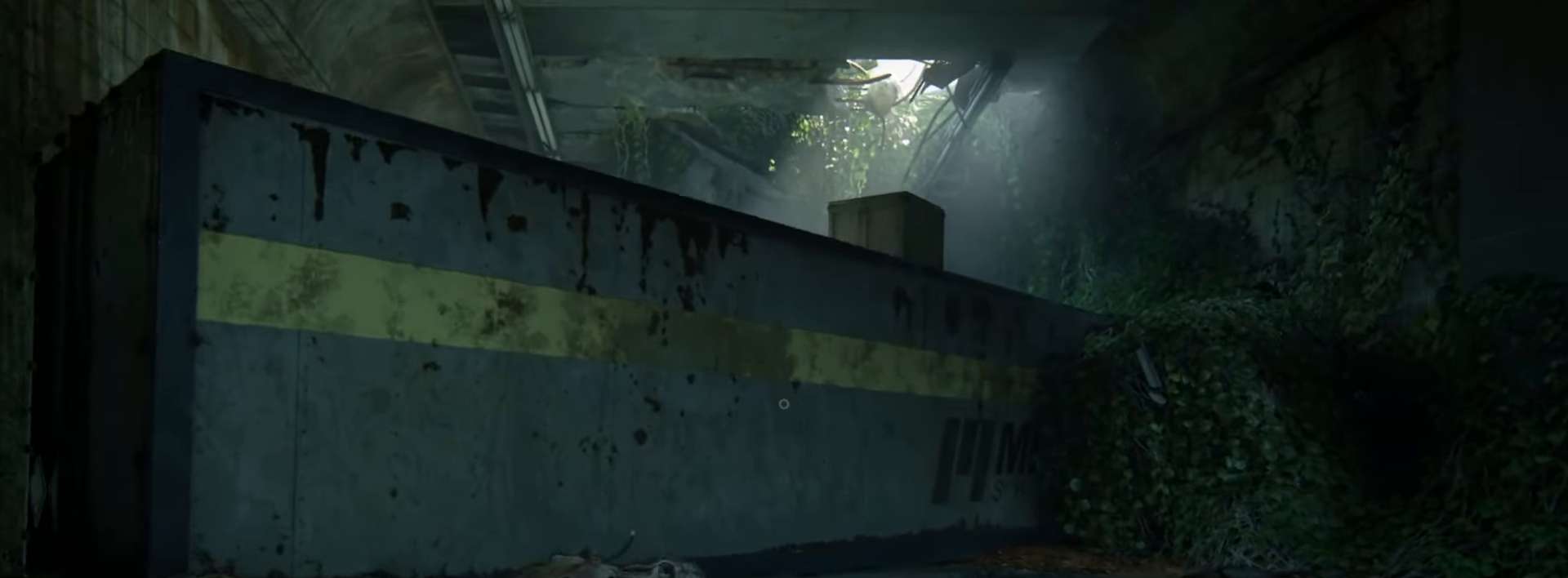
{"buttons": ["CIRCLE"], "left_stick": "up", "right_stick": "up", "events": [[150, "right_stick", "up"], [434, "CIRCLE", "down"]]}
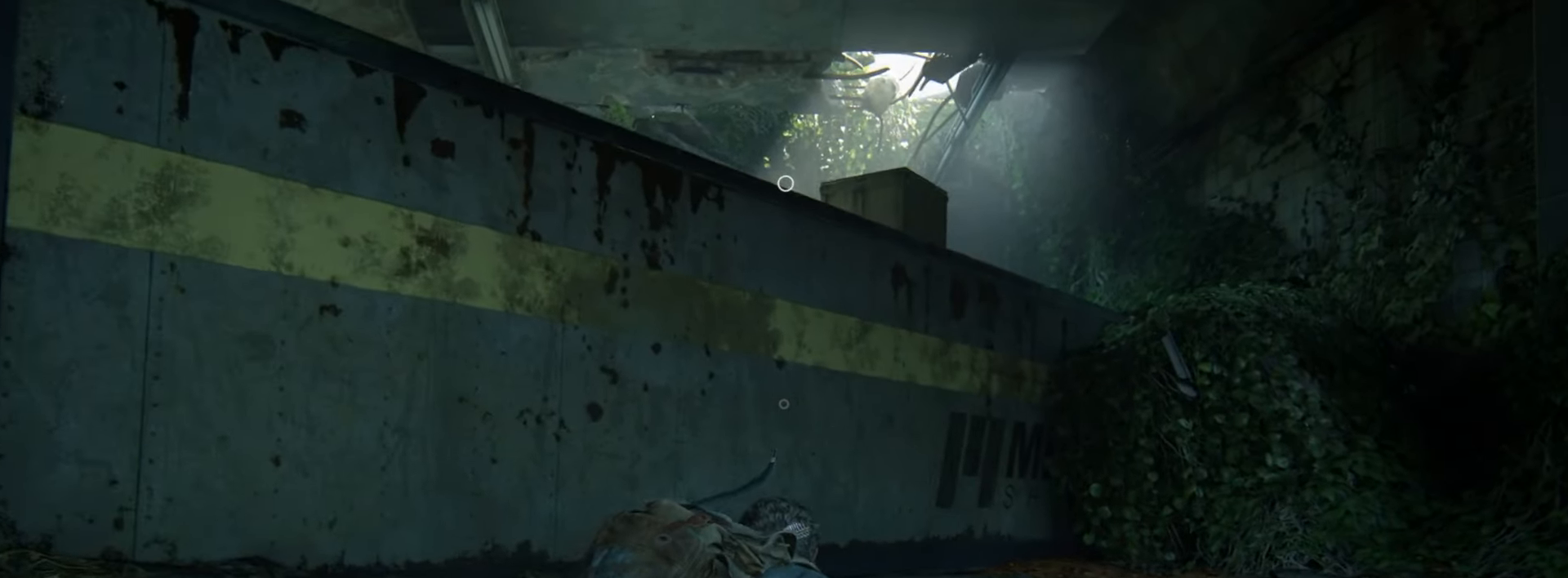
{"buttons": ["TRIANGLE"], "left_stick": "up", "right_stick": "up-left", "events": [[50, "CIRCLE", "up"], [300, "TRIANGLE", "down"], [400, "TRIANGLE", "up"], [400, "right_stick", "up-left"], [500, "TRIANGLE", "down"]]}
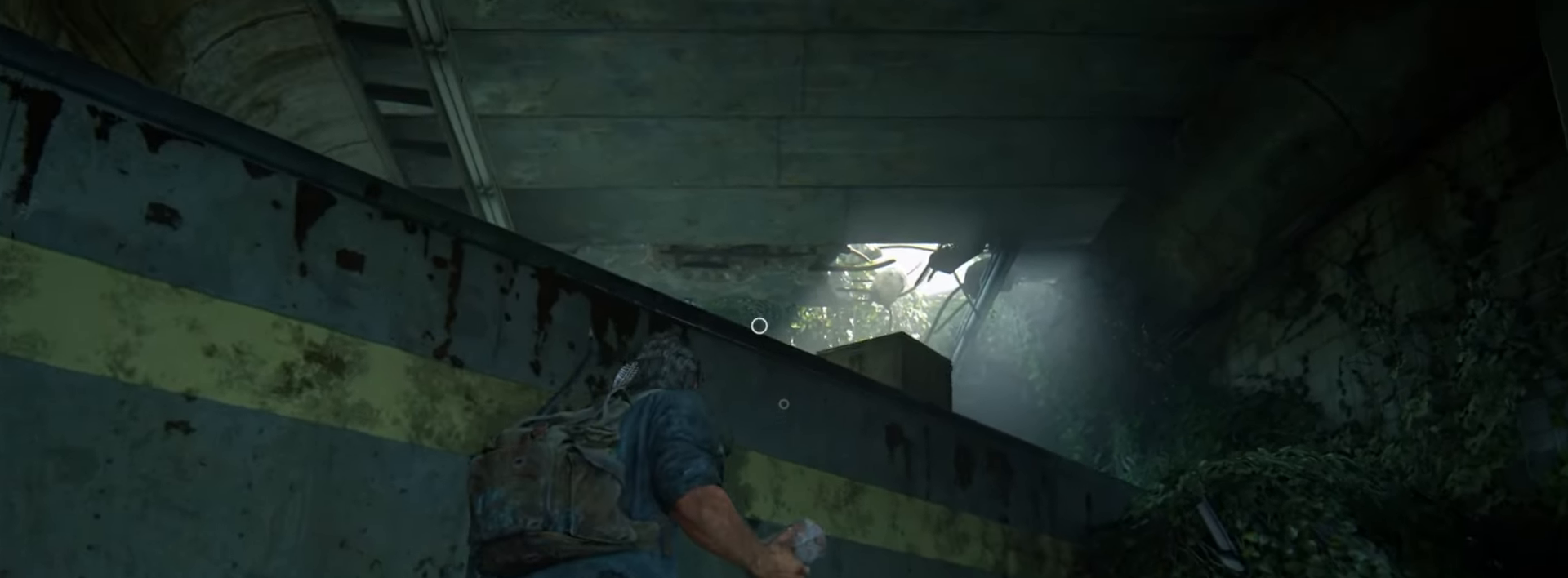
{"buttons": [], "left_stick": "center", "right_stick": "center", "events": [[100, "TRIANGLE", "up"], [150, "right_stick", "center"], [184, "TRIANGLE", "down"], [284, "TRIANGLE", "up"], [451, "left_stick", "center"]]}
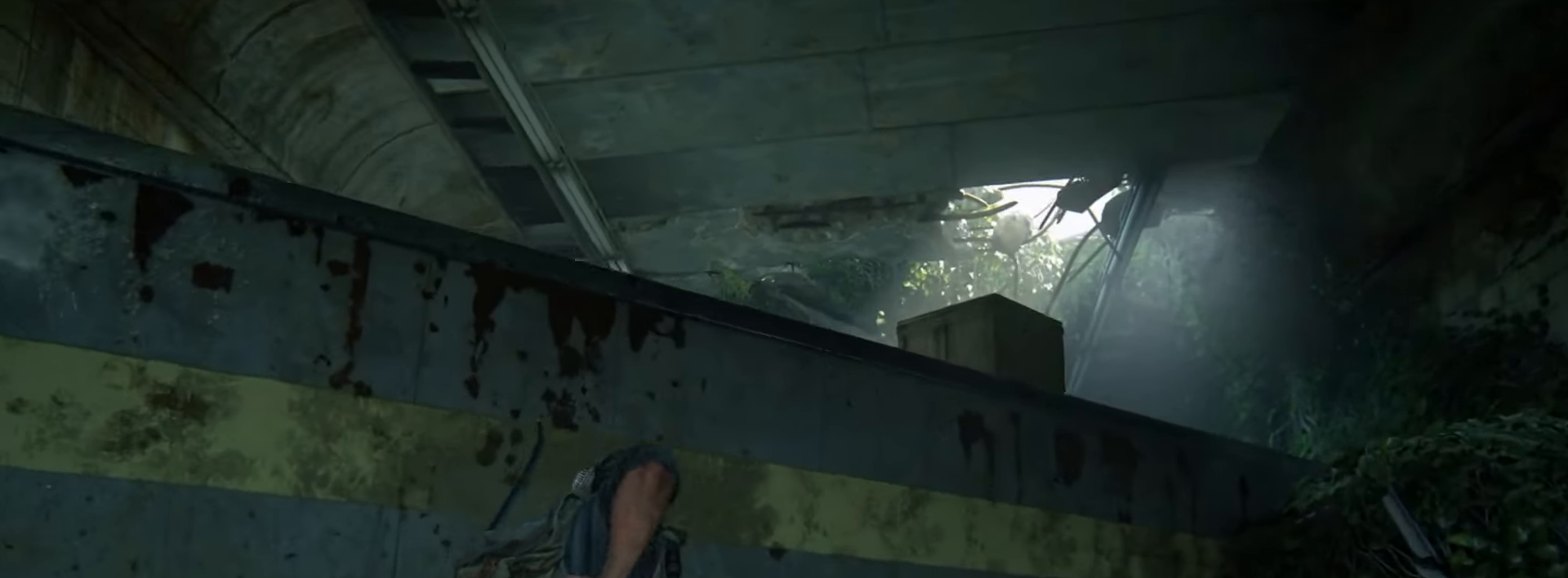
{"buttons": [], "left_stick": "center", "right_stick": "center", "events": []}
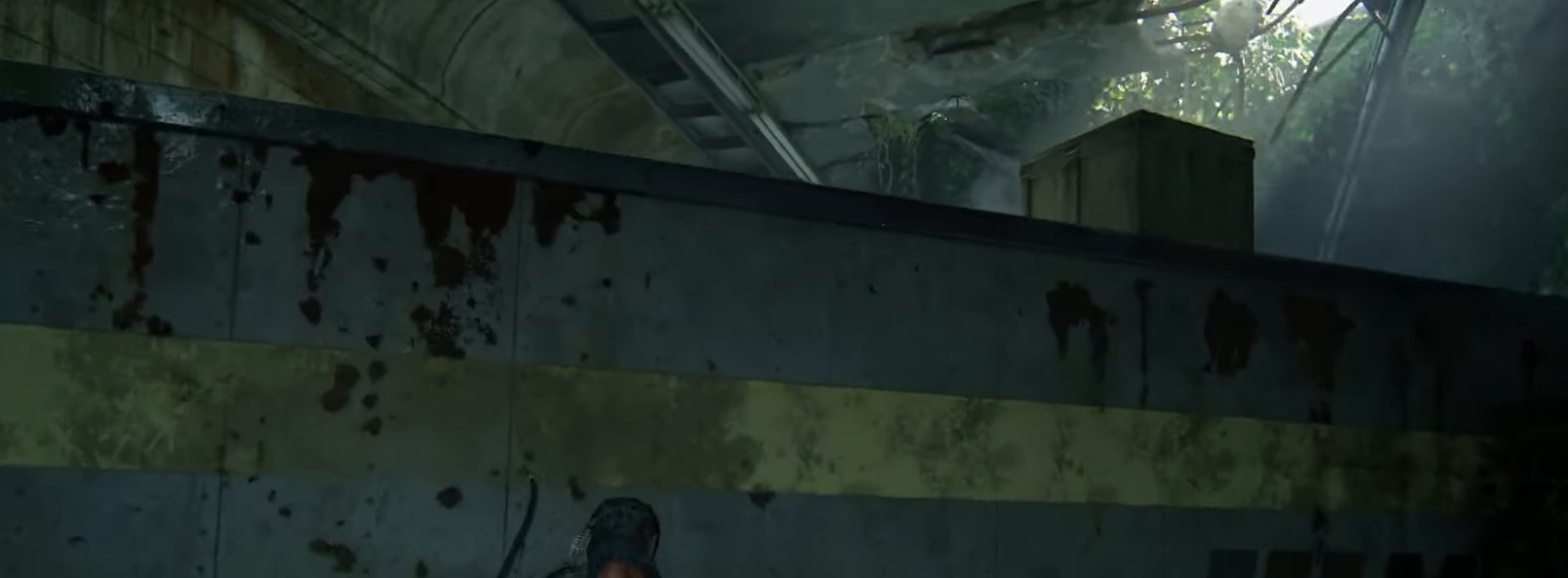
{"buttons": [], "left_stick": "center", "right_stick": "center", "events": []}
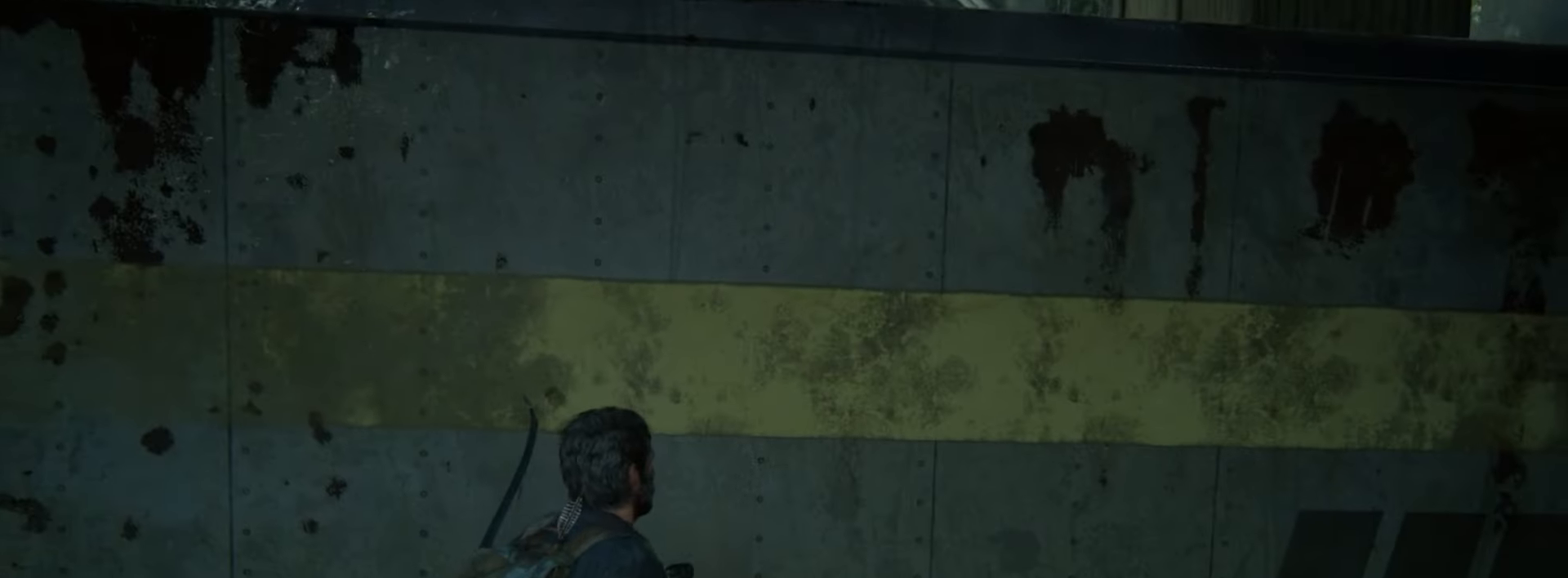
{"buttons": ["START"], "left_stick": "center", "right_stick": "center", "events": [[417, "START", "down"]]}
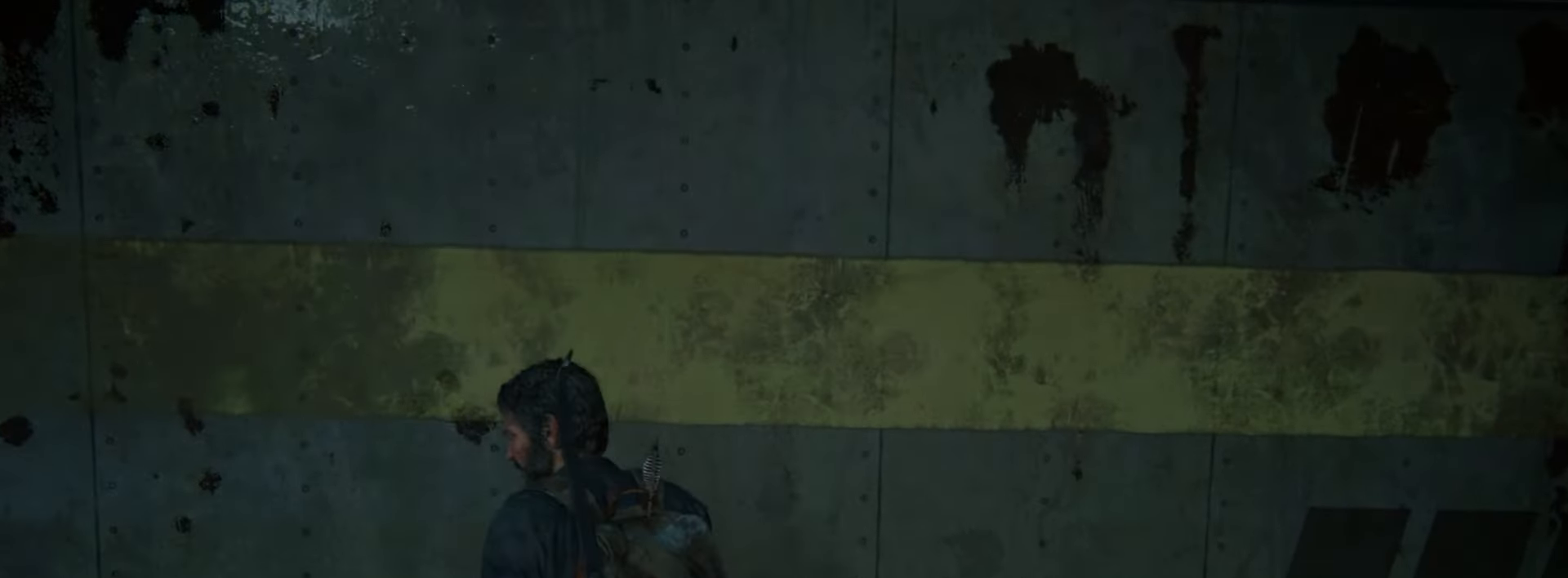
{"buttons": [], "left_stick": "center", "right_stick": "center", "events": [[67, "START", "up"]]}